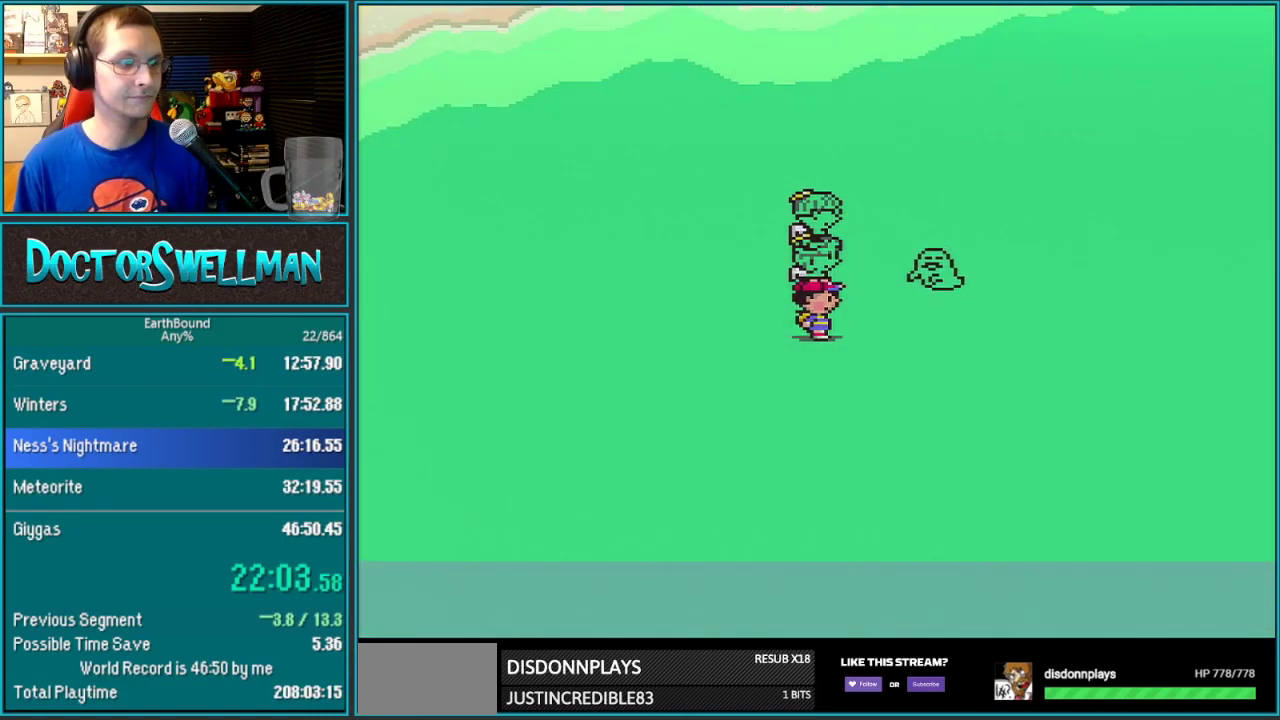
Gameplay with a controller (Nintendo layout); each line is a JSON object with the inputs held at the frame after it. "events" lists button and stick changes between this image and that frame as [ms after this image, input, new state], when the widget could be followed in between. Not read: L3 R3.
{"buttons": ["DPAD_DOWN"], "events": []}
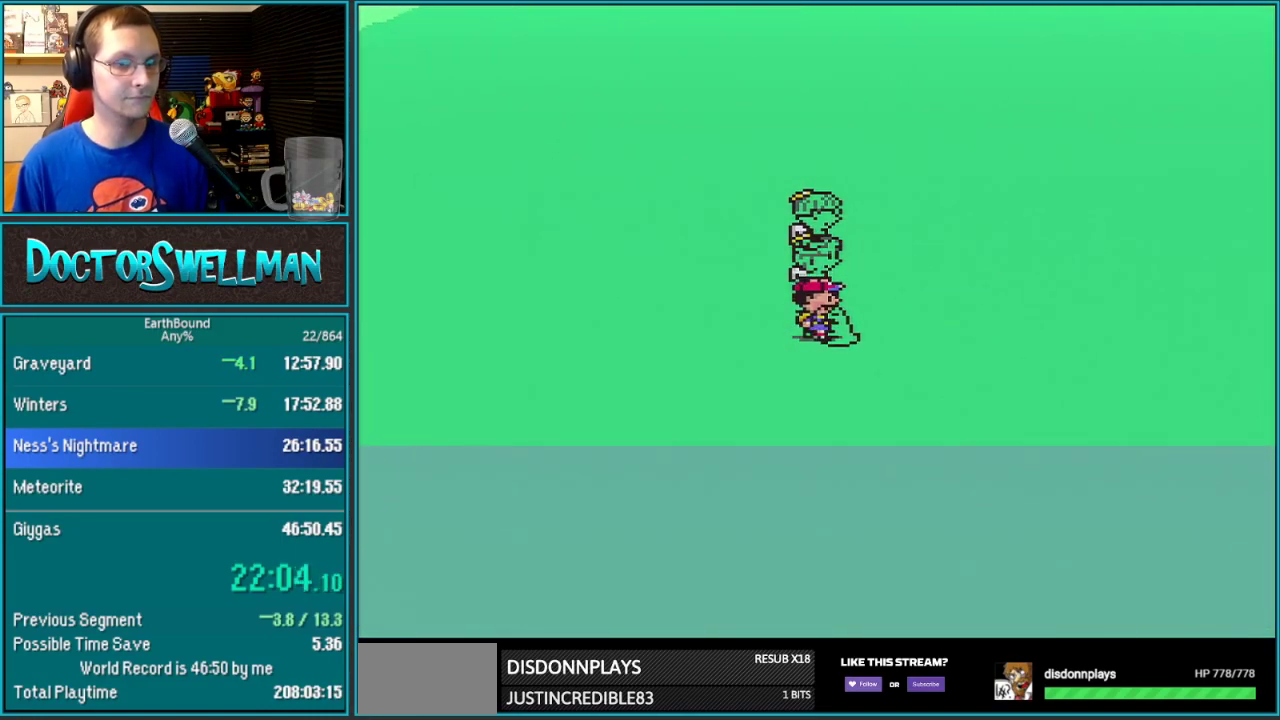
{"buttons": ["DPAD_DOWN"], "events": []}
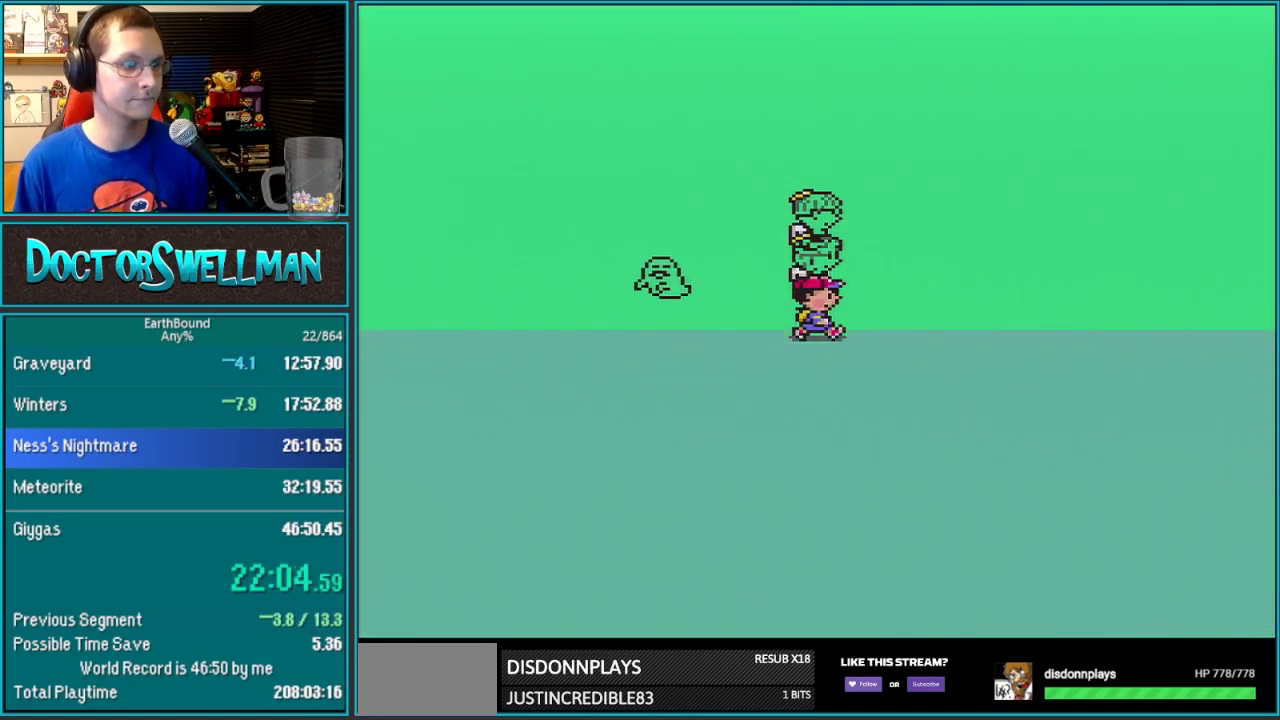
{"buttons": ["DPAD_DOWN"], "events": []}
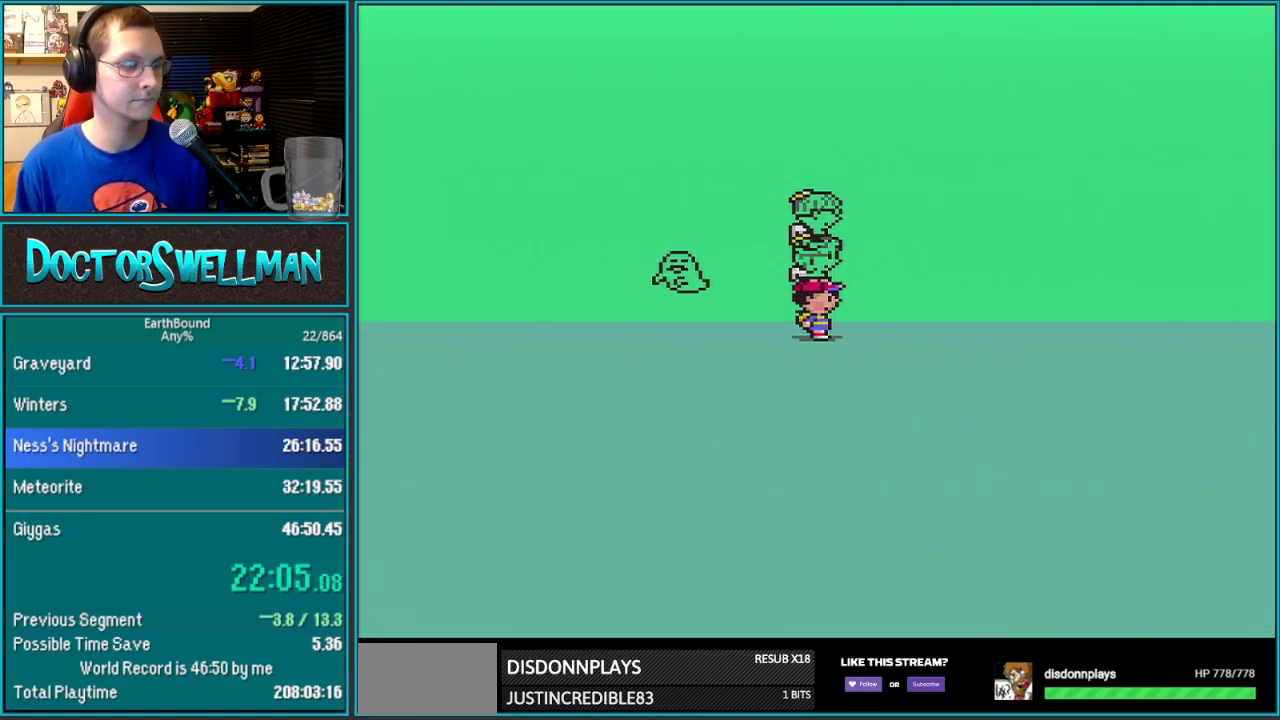
{"buttons": ["A"], "events": [[467, "A", "down"], [467, "DPAD_DOWN", "up"]]}
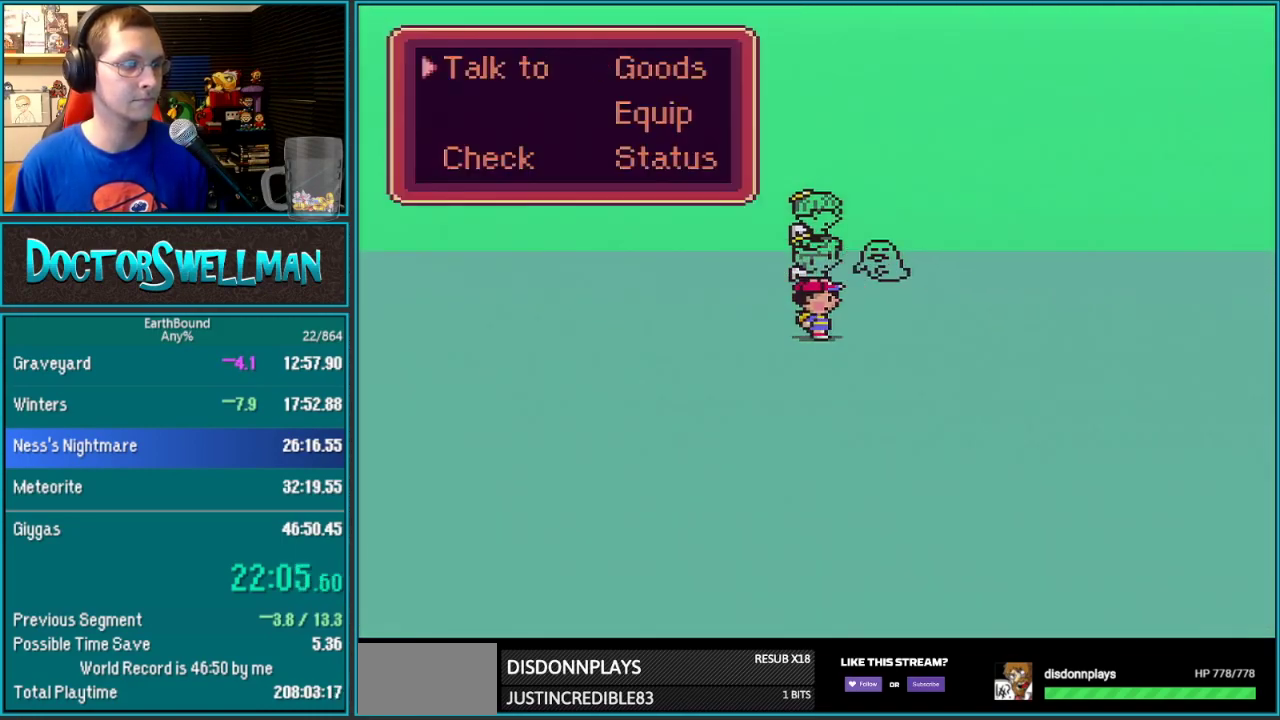
{"buttons": ["A"], "events": [[50, "A", "up"], [50, "DPAD_RIGHT", "down"], [117, "DPAD_RIGHT", "up"], [150, "A", "down"], [267, "A", "up"], [433, "A", "down"]]}
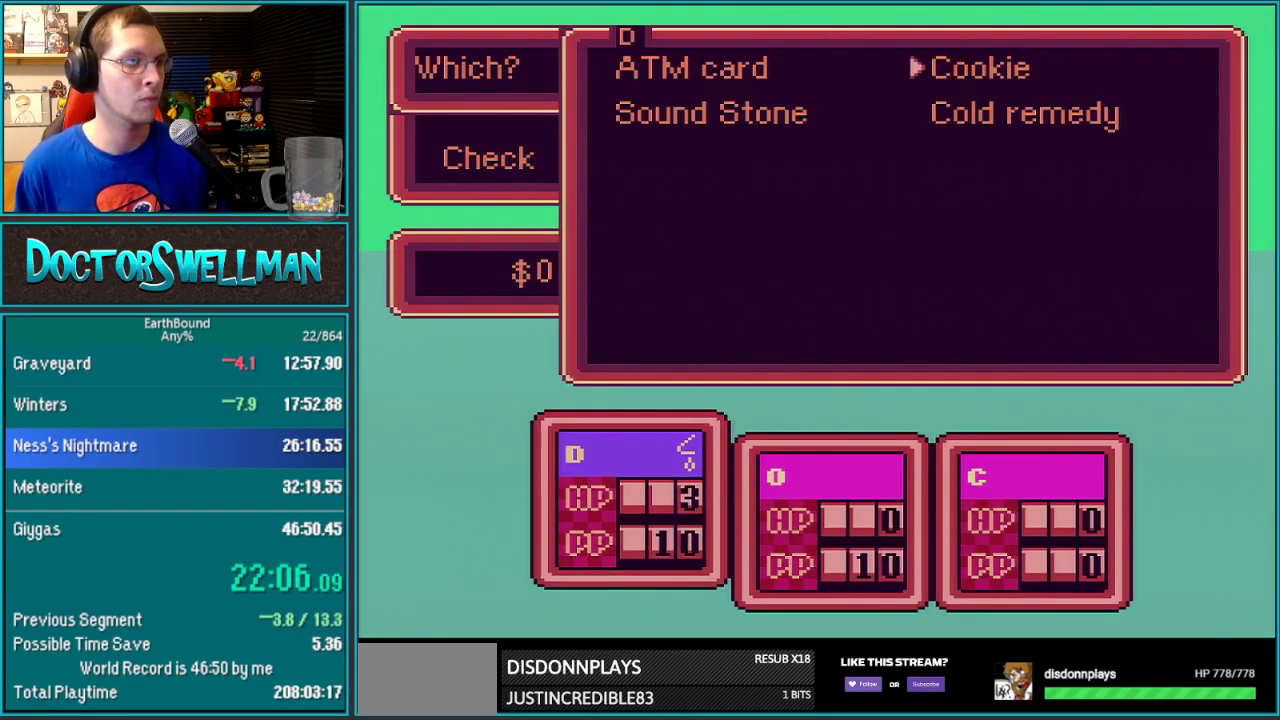
{"buttons": ["A"], "events": [[17, "A", "up"], [50, "DPAD_RIGHT", "down"], [117, "A", "down"], [117, "DPAD_RIGHT", "up"], [267, "L1", "down"], [367, "L1", "up"], [433, "L1", "down"], [500, "L1", "up"]]}
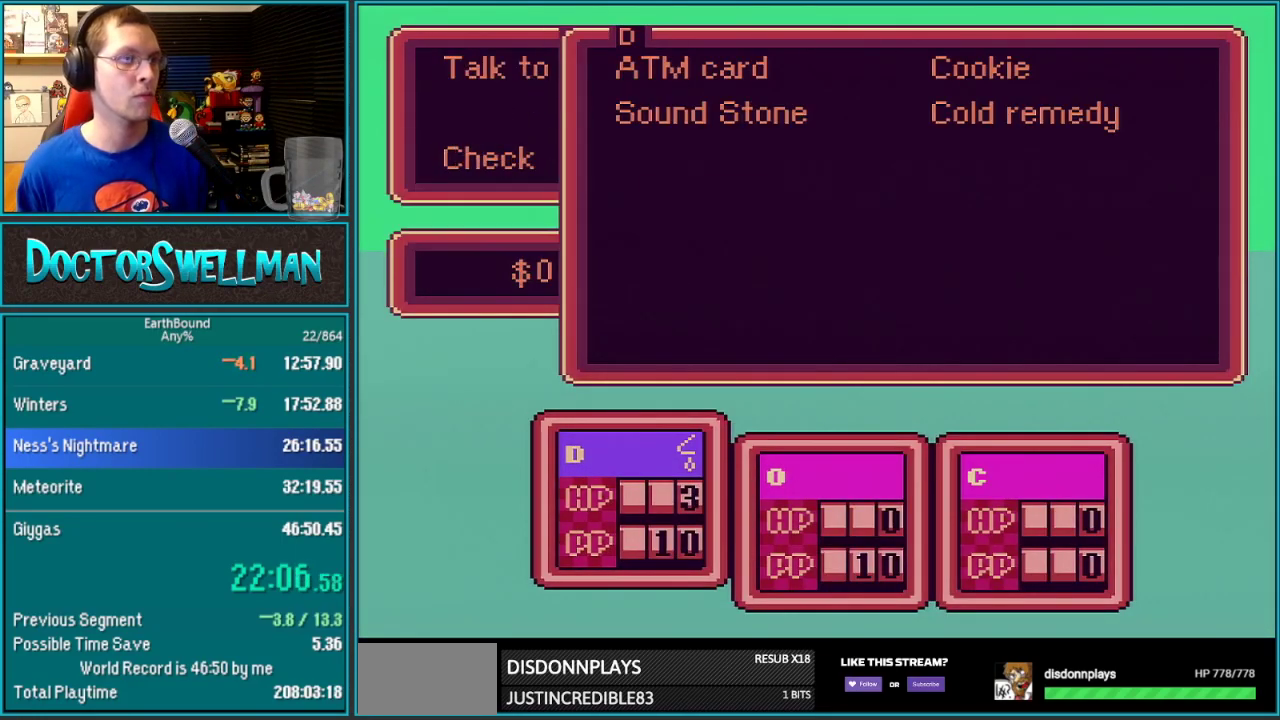
{"buttons": ["L1"], "events": [[50, "L1", "down"], [117, "A", "up"], [117, "L1", "up"], [200, "L1", "down"], [267, "L1", "up"], [333, "L1", "down"], [400, "L1", "up"], [450, "L1", "down"]]}
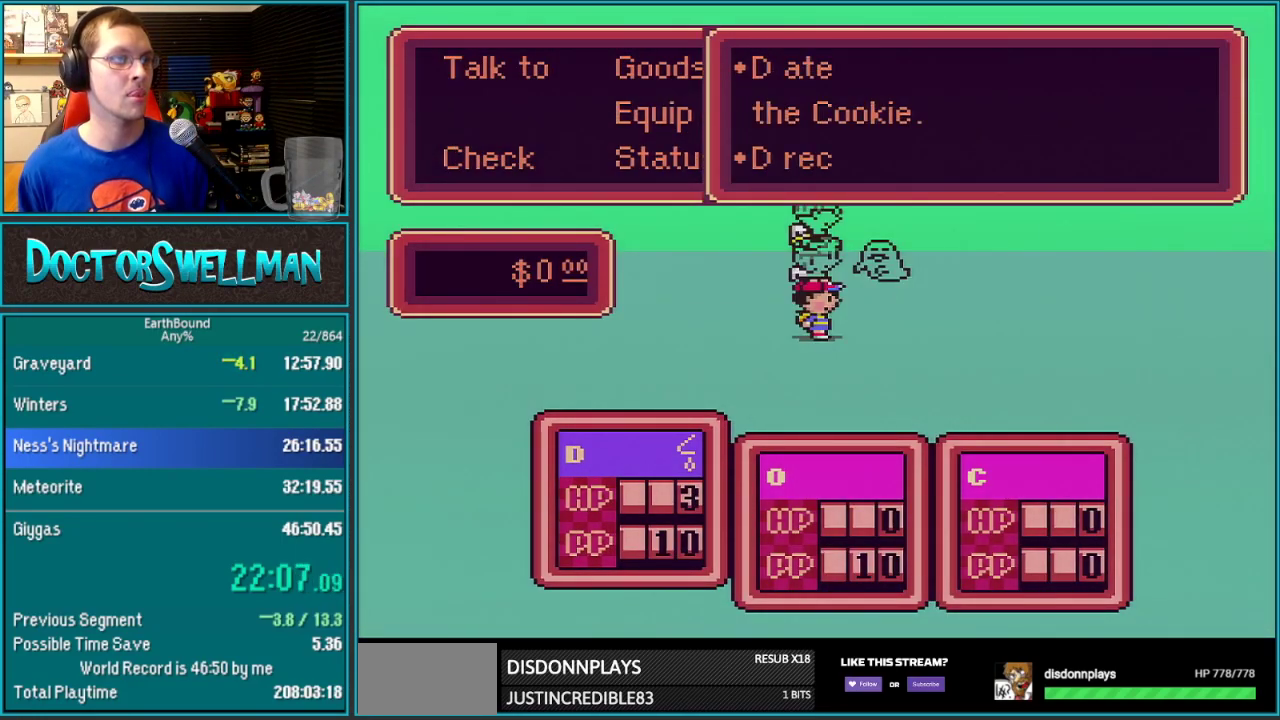
{"buttons": ["DPAD_DOWN"], "events": [[50, "L1", "up"], [367, "DPAD_DOWN", "down"]]}
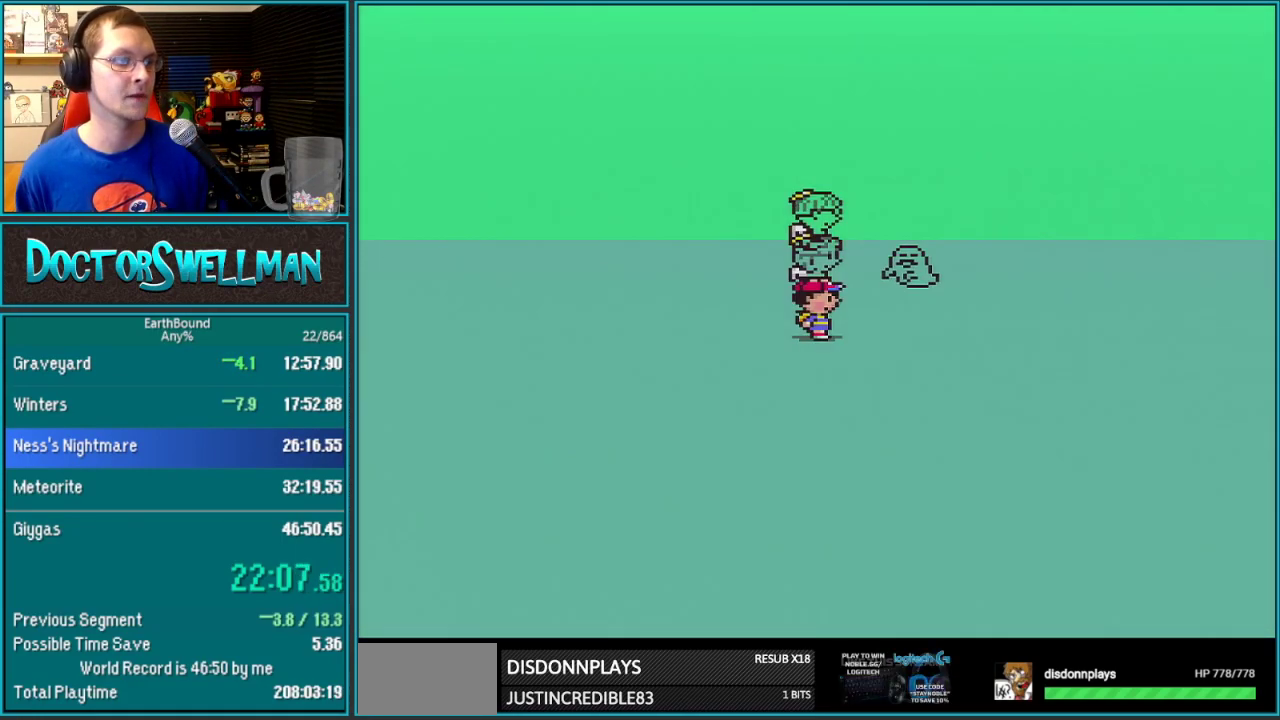
{"buttons": ["DPAD_DOWN"], "events": []}
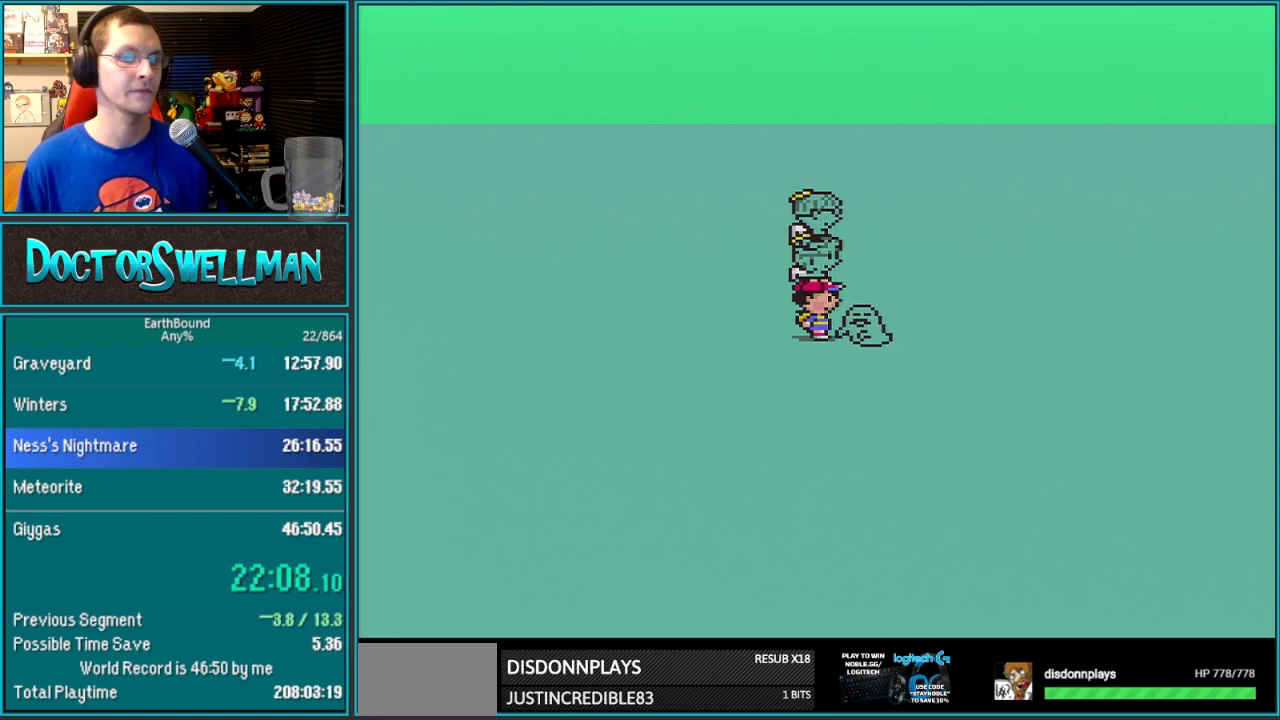
{"buttons": ["DPAD_DOWN"], "events": []}
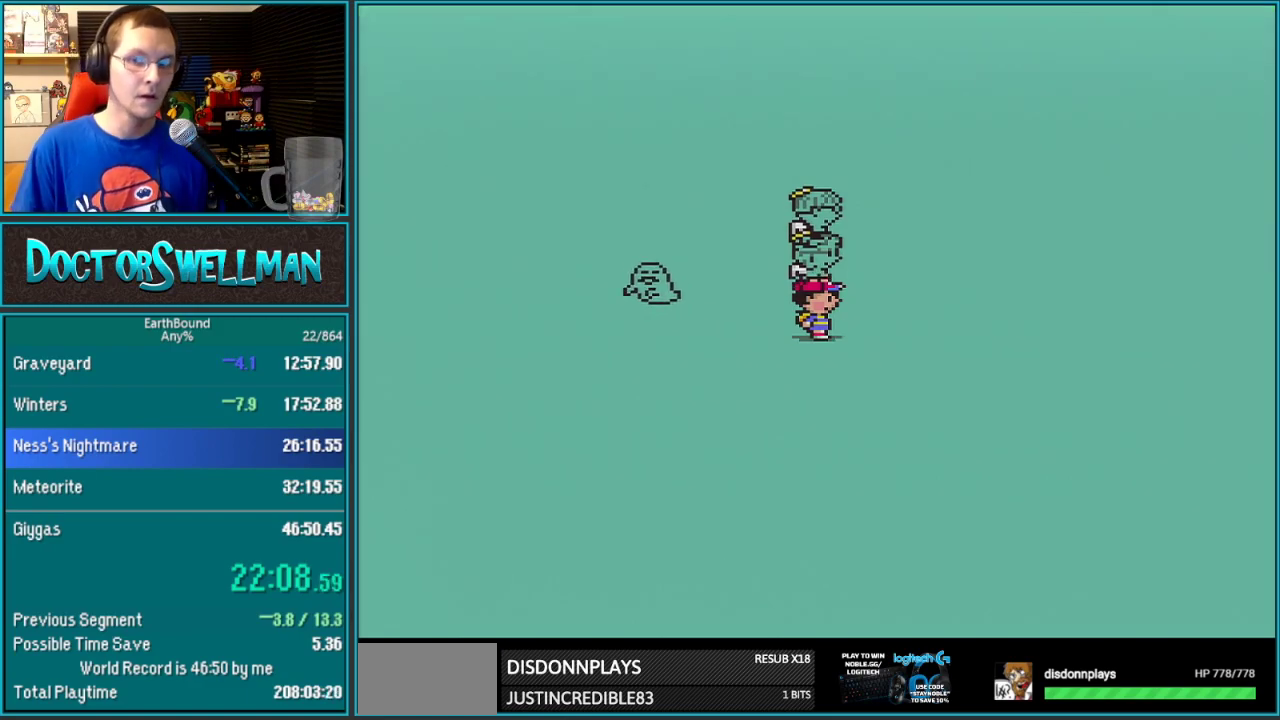
{"buttons": ["DPAD_DOWN"], "events": []}
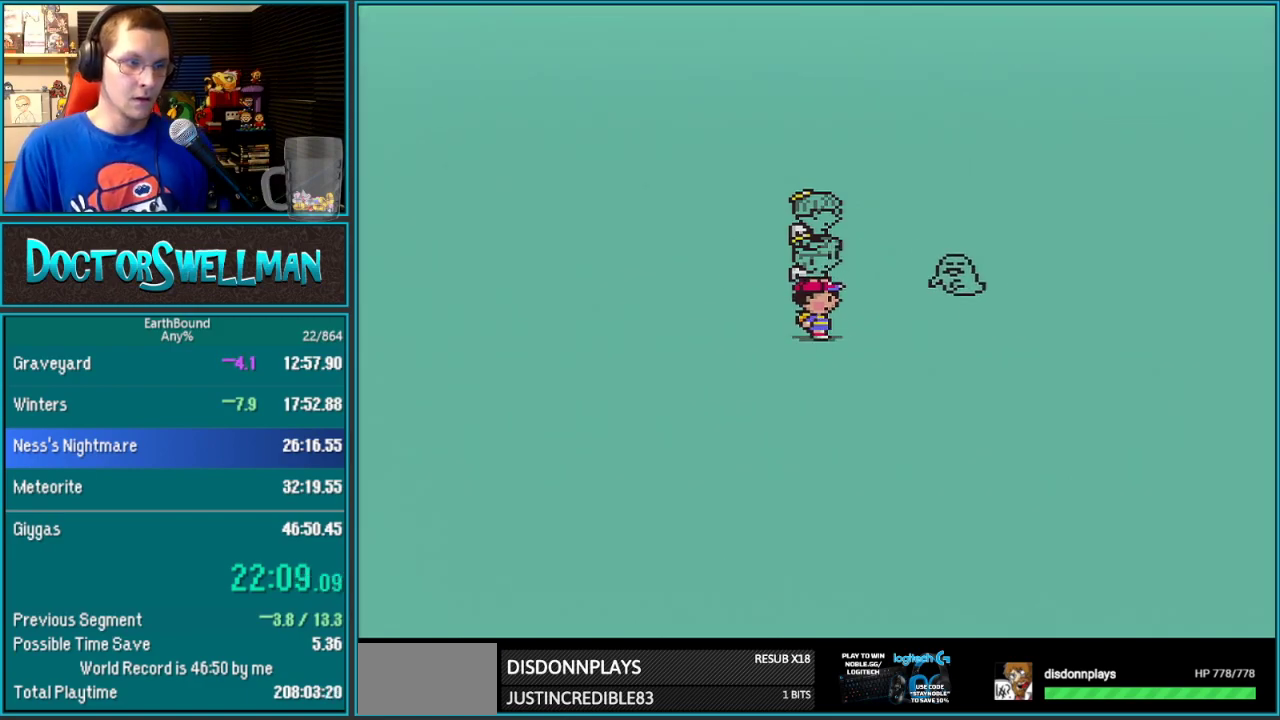
{"buttons": ["DPAD_DOWN"], "events": []}
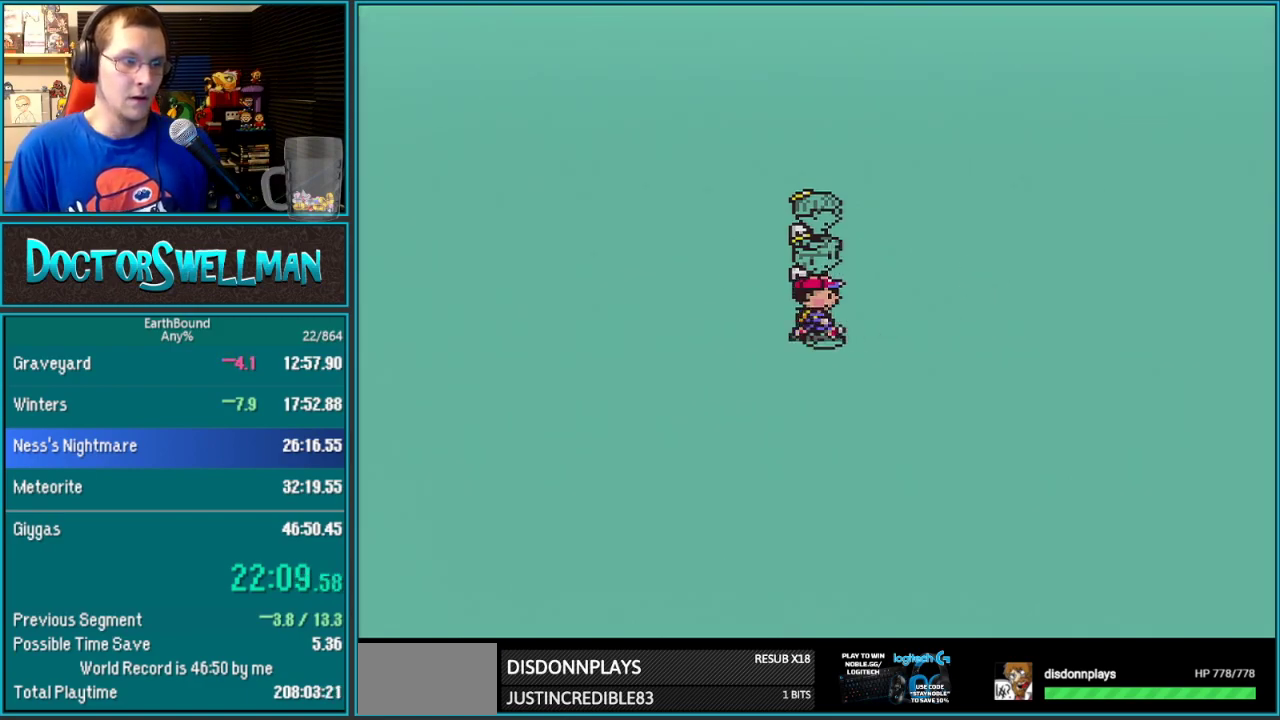
{"buttons": ["DPAD_DOWN"], "events": []}
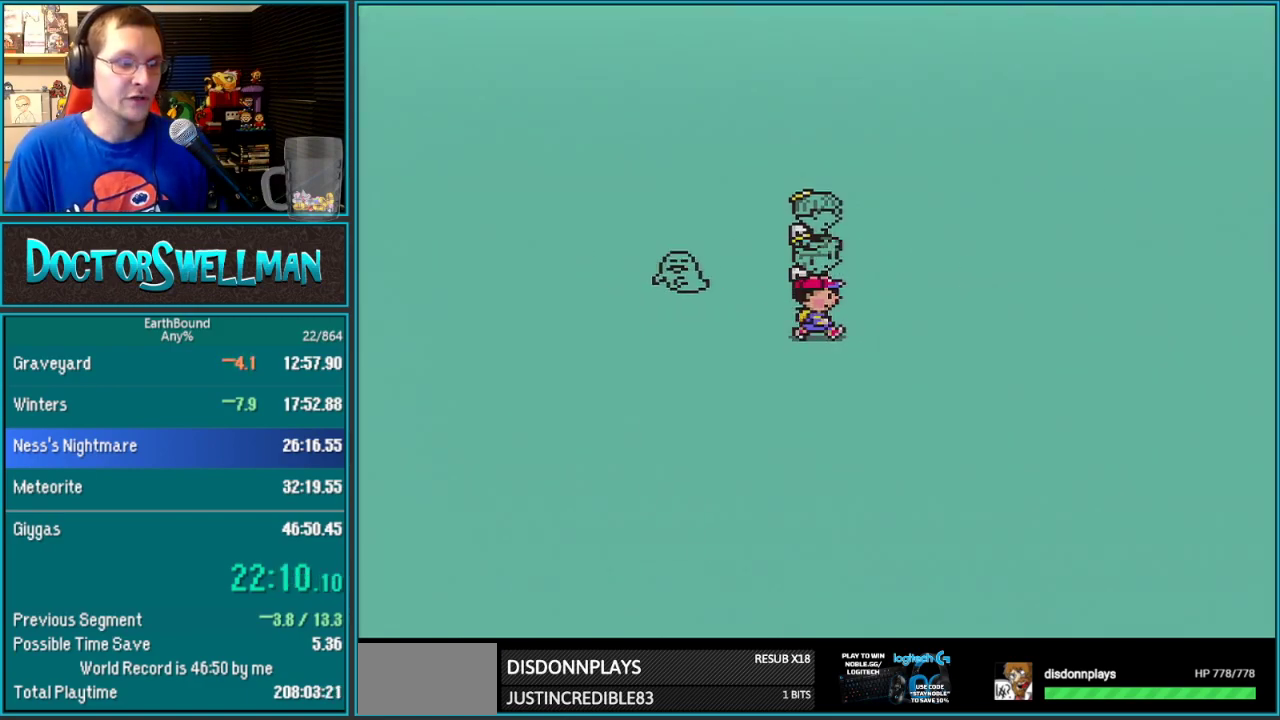
{"buttons": ["DPAD_DOWN"], "events": []}
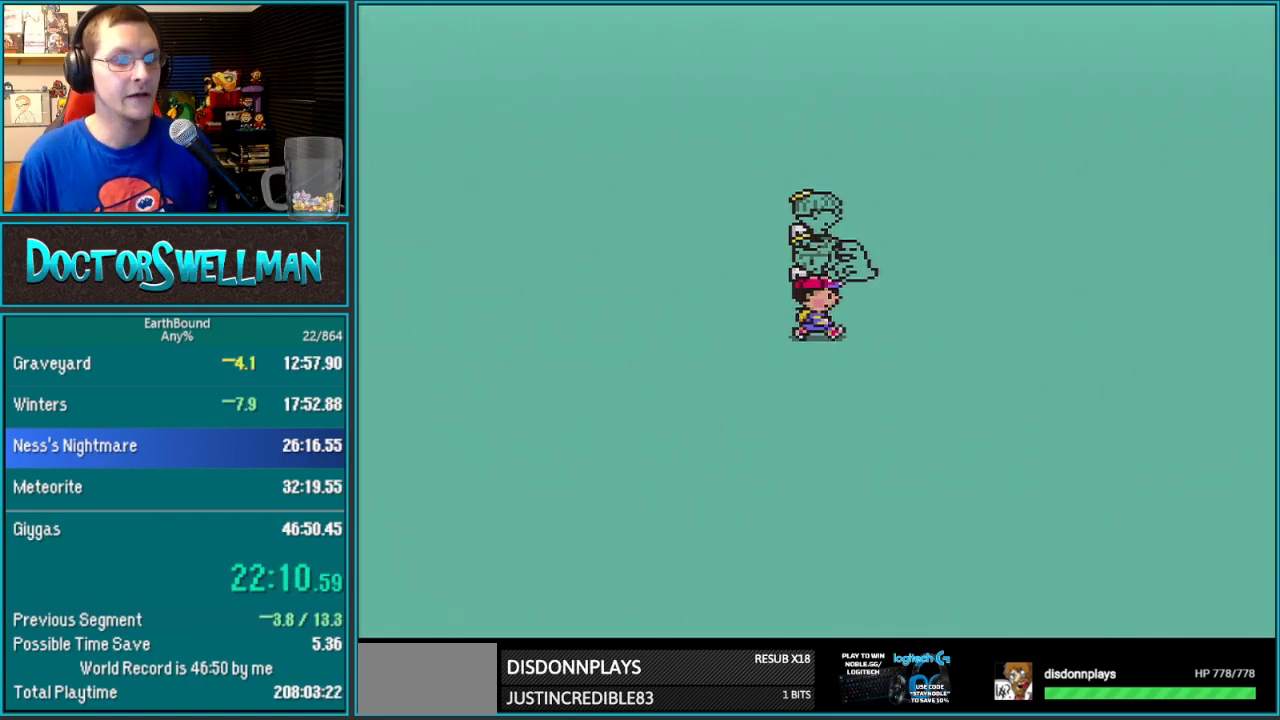
{"buttons": ["DPAD_DOWN"], "events": []}
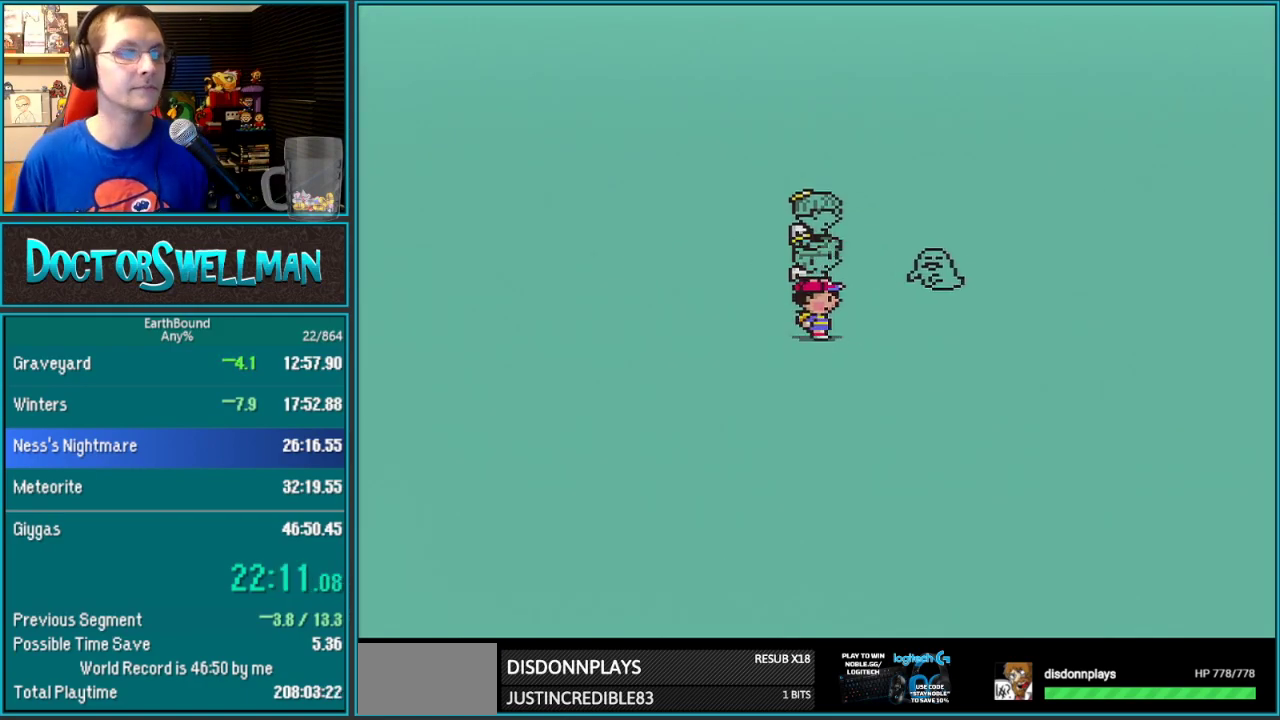
{"buttons": ["DPAD_DOWN"], "events": []}
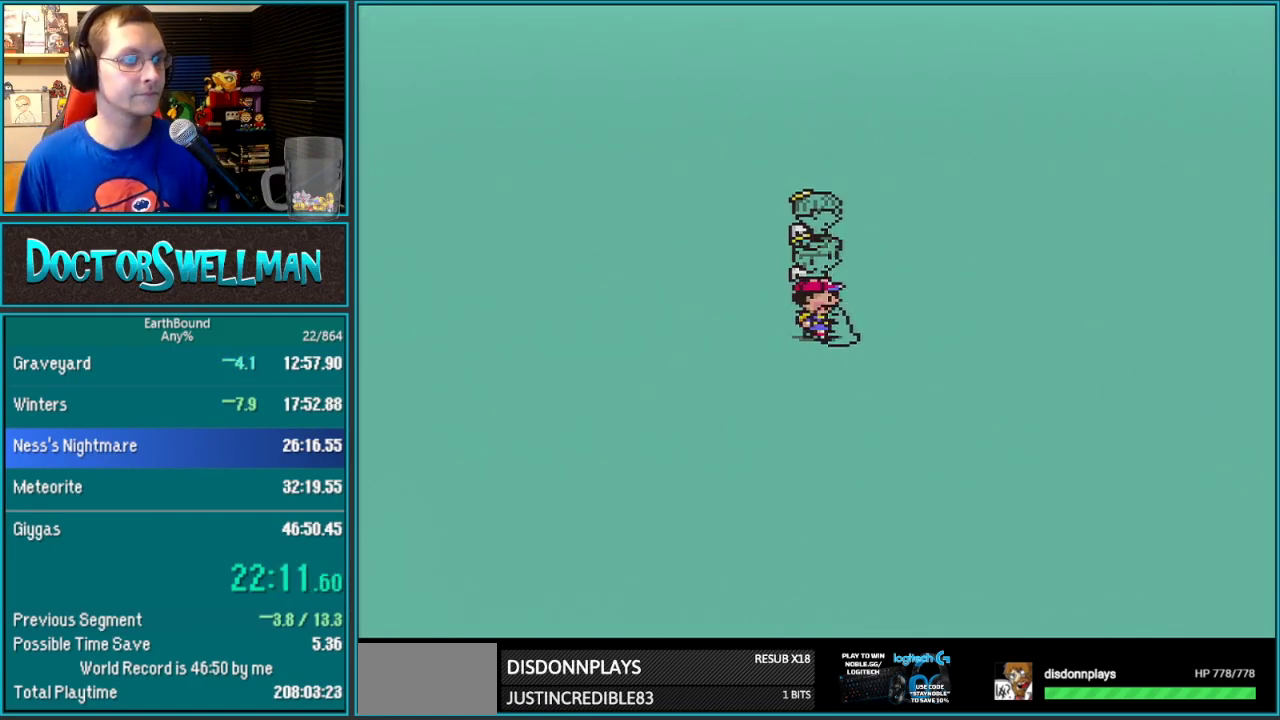
{"buttons": ["DPAD_DOWN"], "events": []}
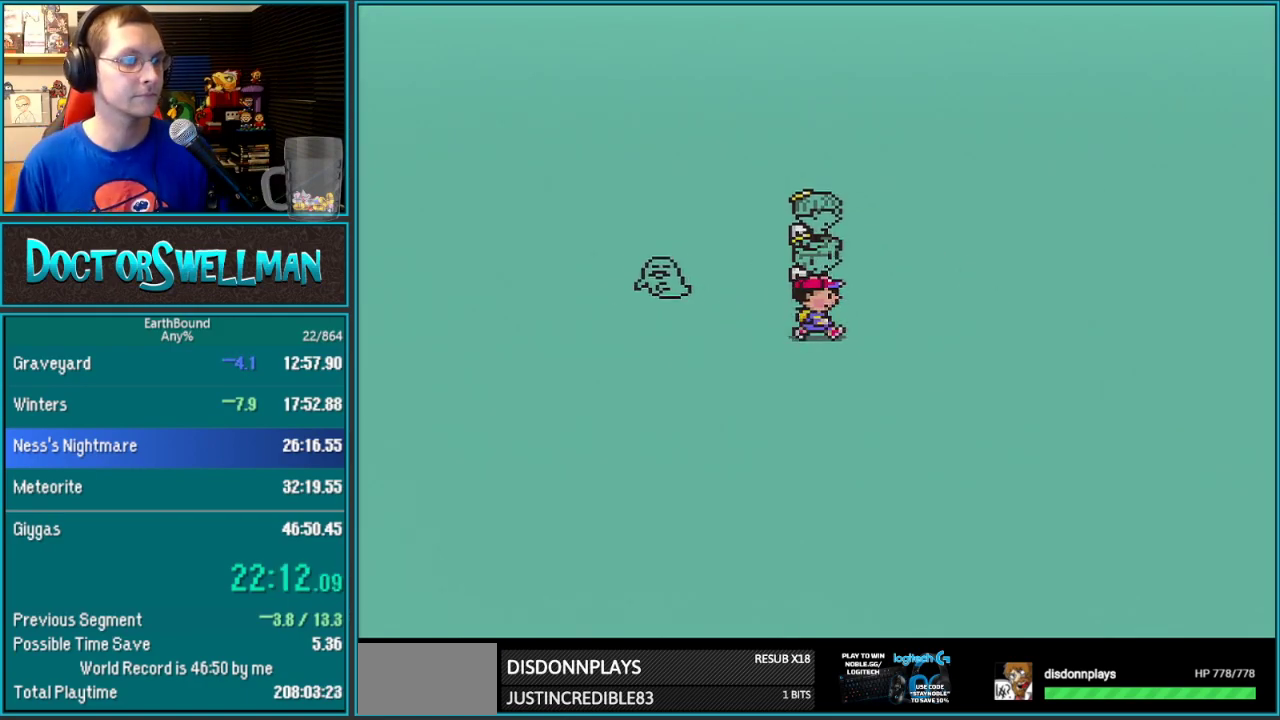
{"buttons": ["DPAD_DOWN"], "events": []}
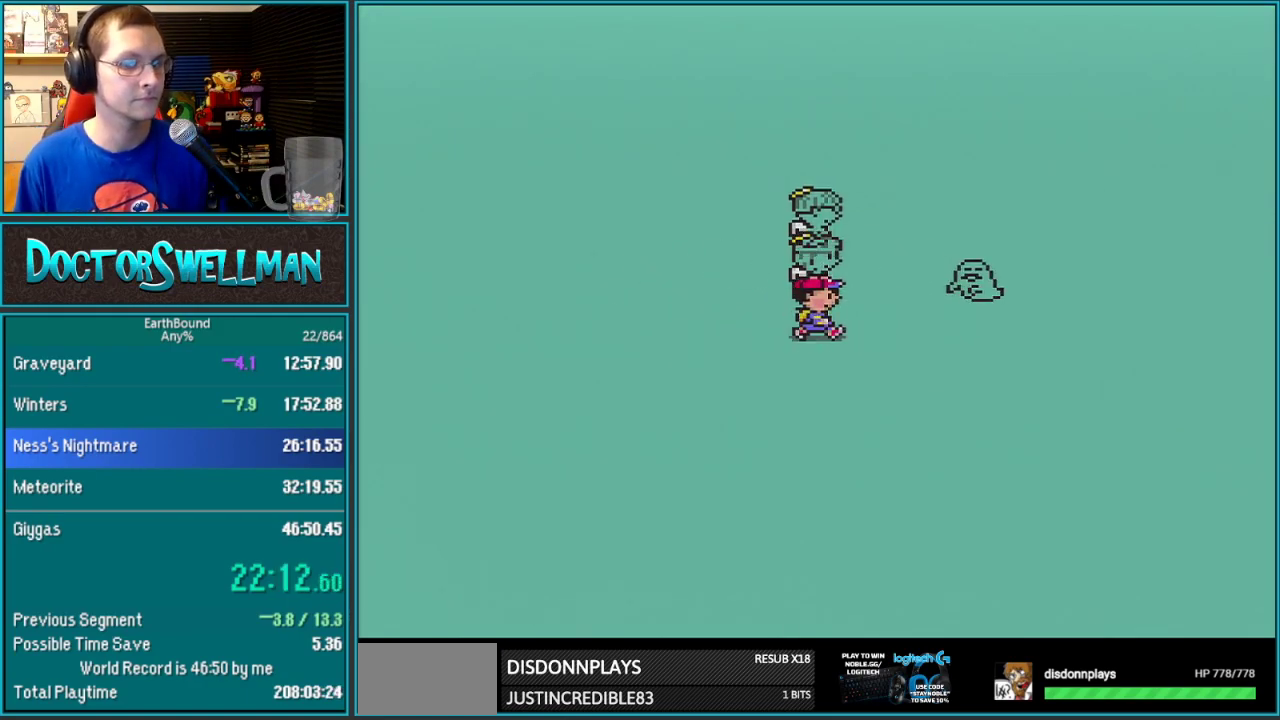
{"buttons": ["DPAD_DOWN"], "events": []}
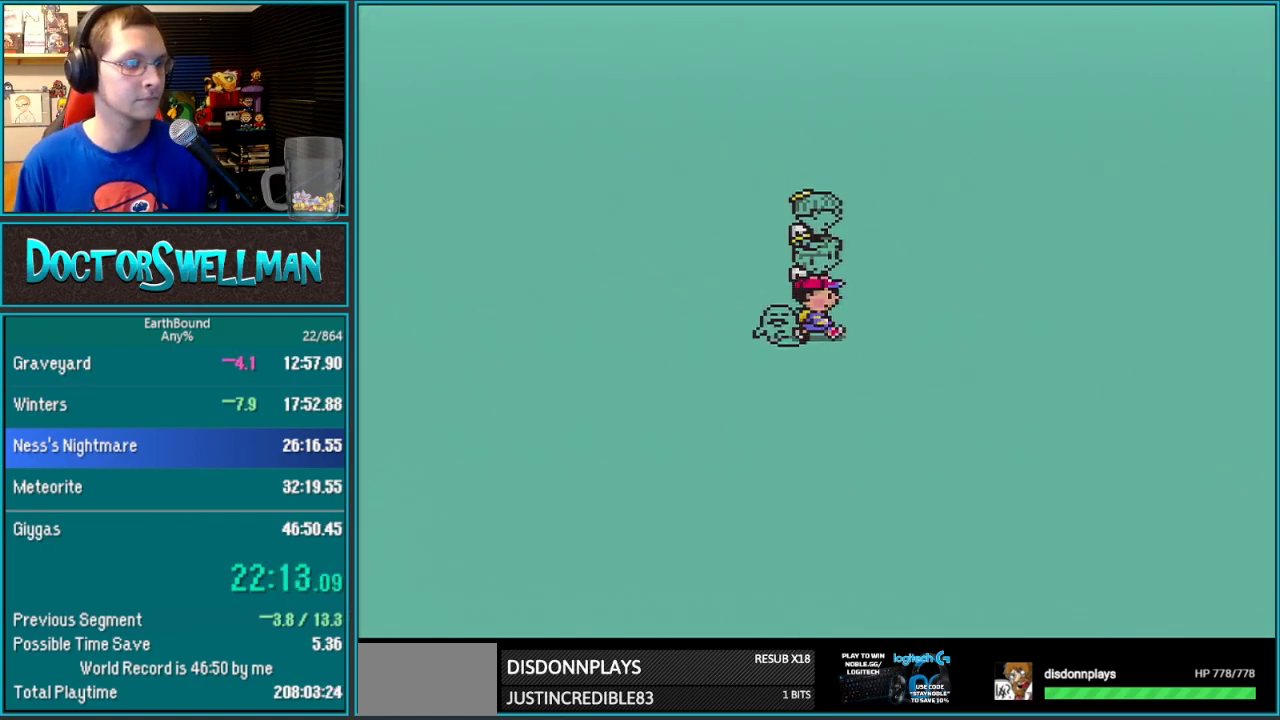
{"buttons": ["DPAD_DOWN"], "events": []}
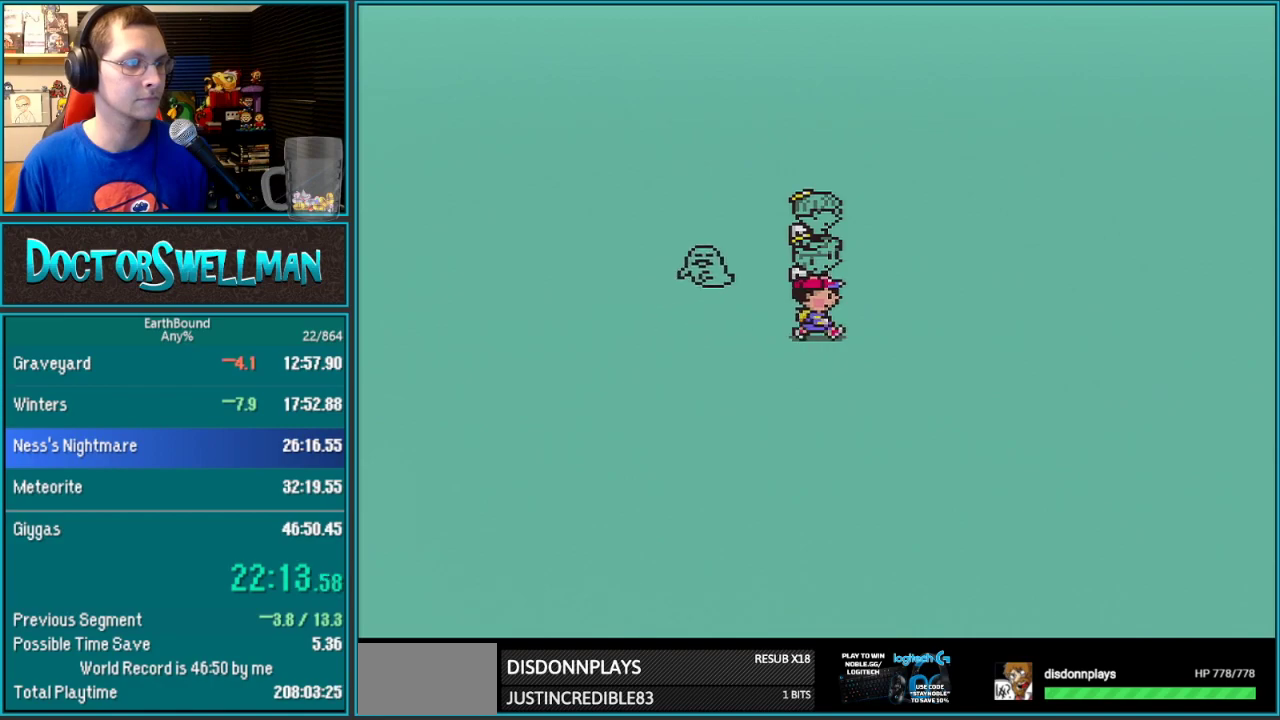
{"buttons": ["DPAD_DOWN"], "events": []}
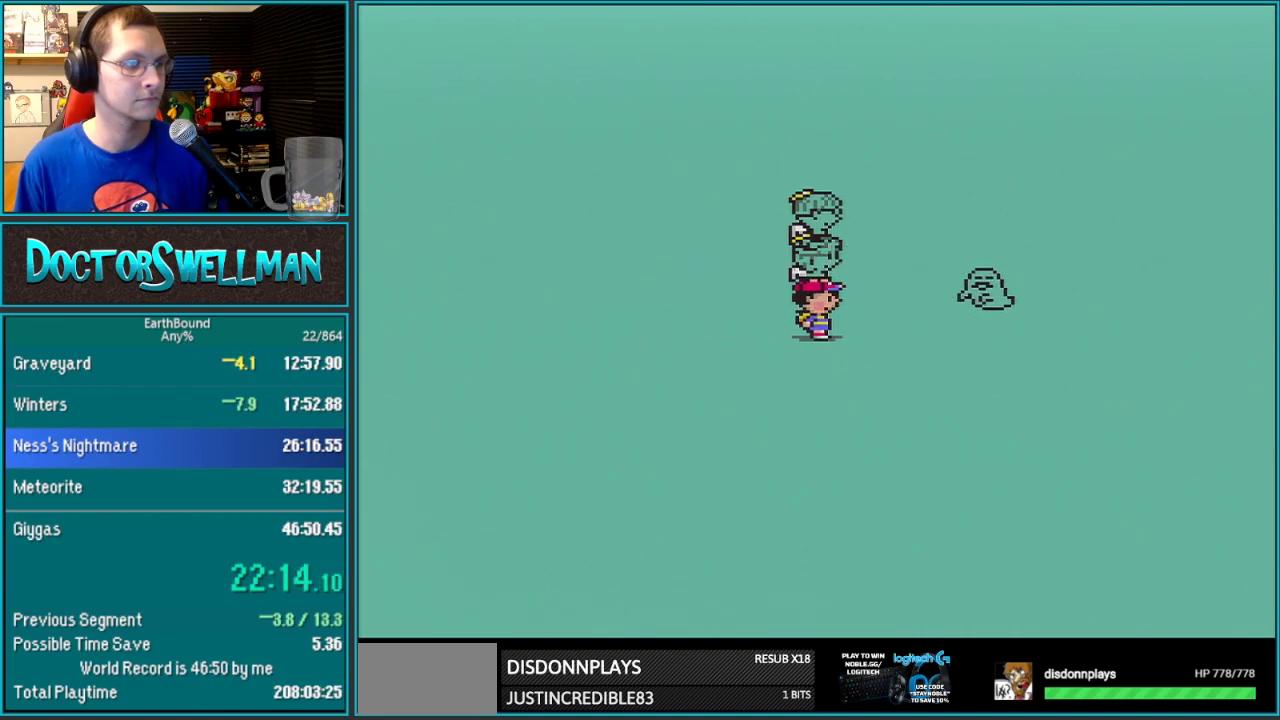
{"buttons": ["DPAD_DOWN"], "events": []}
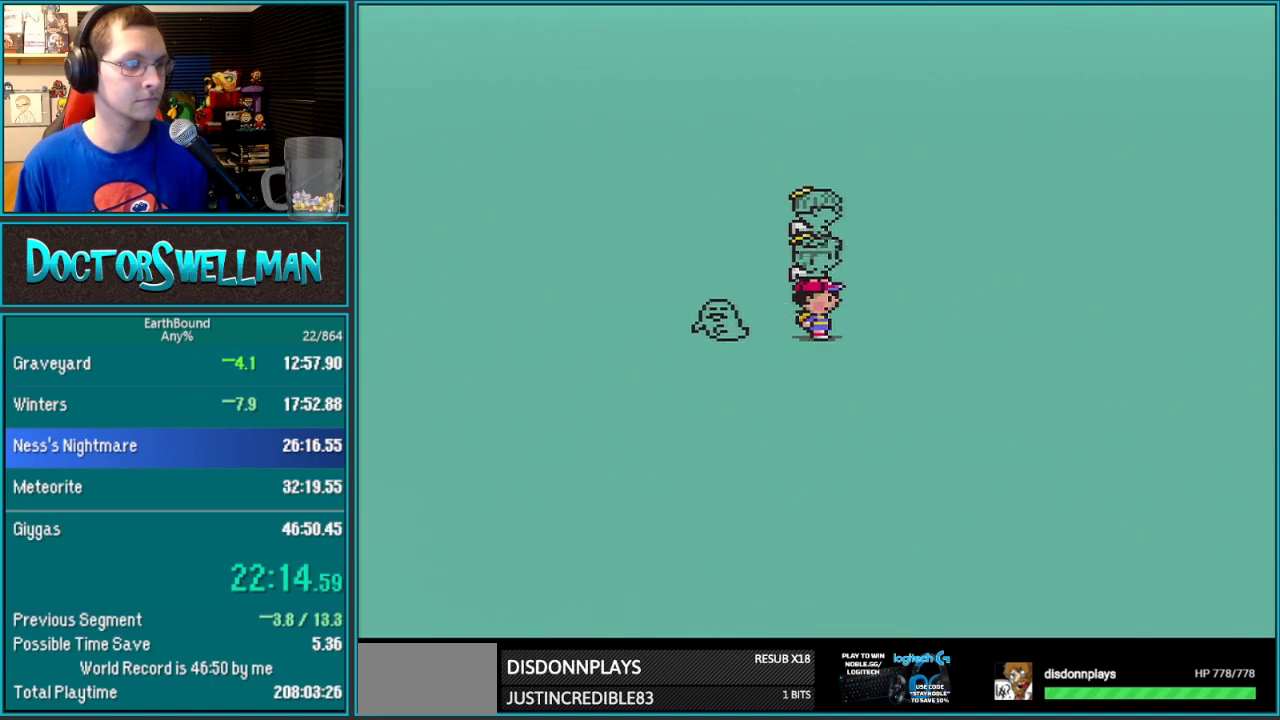
{"buttons": ["B", "DPAD_DOWN"]}
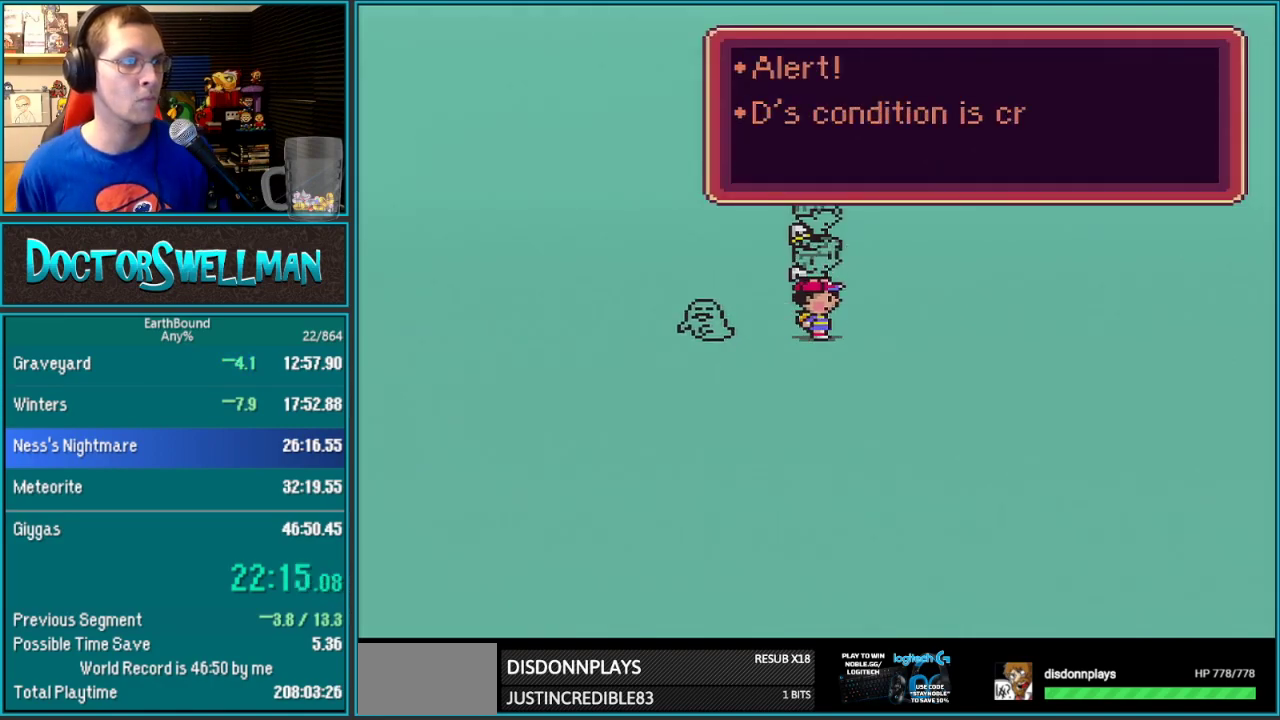
{"buttons": ["DPAD_DOWN"]}
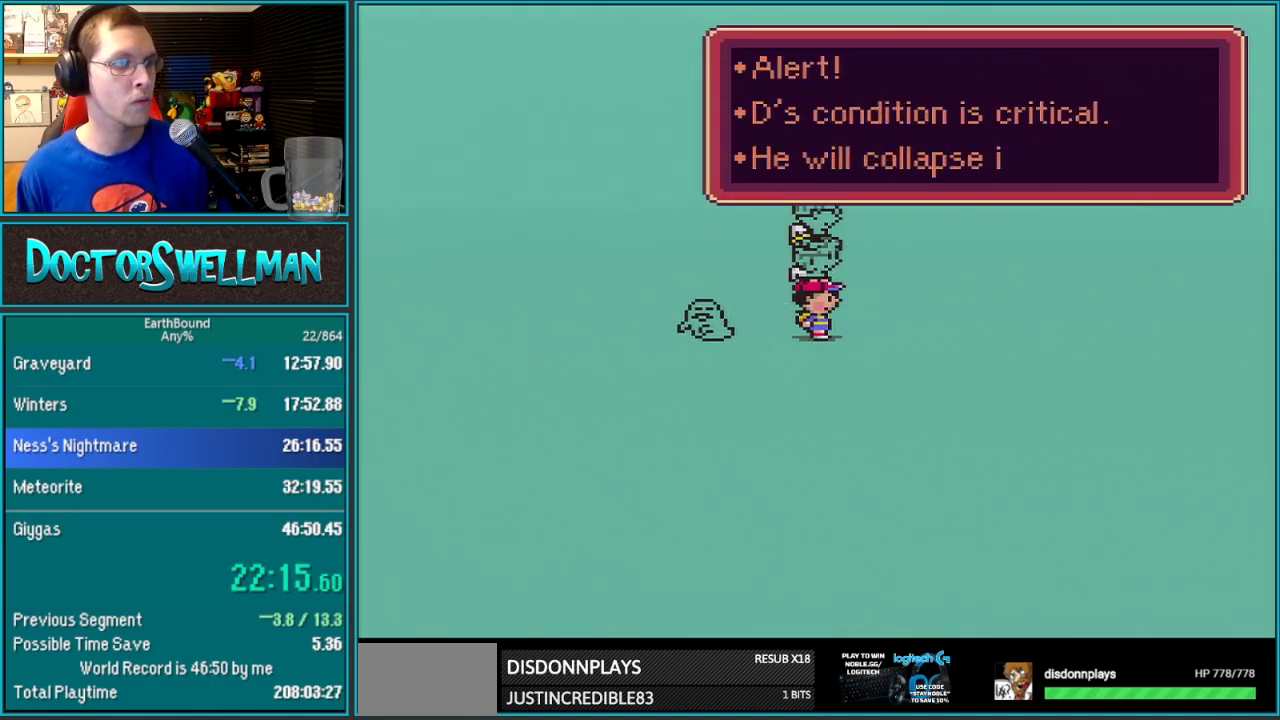
{"buttons": ["B", "DPAD_DOWN"]}
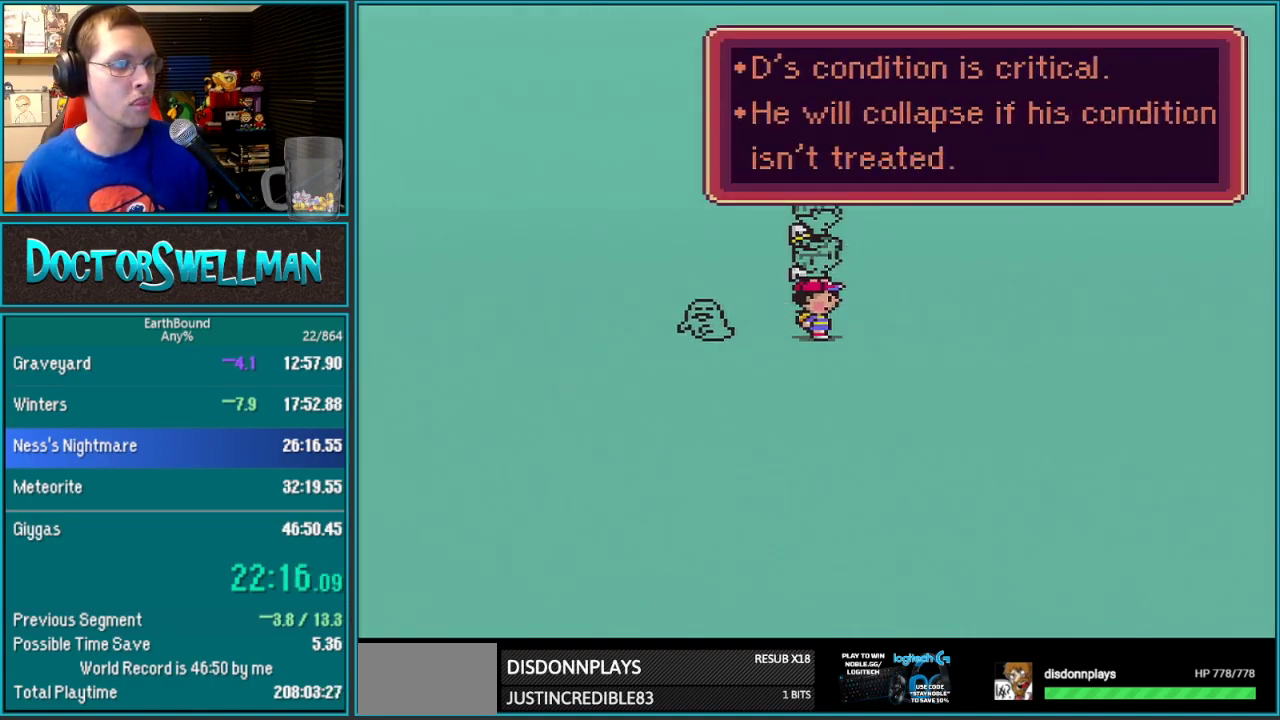
{"buttons": ["DPAD_DOWN"]}
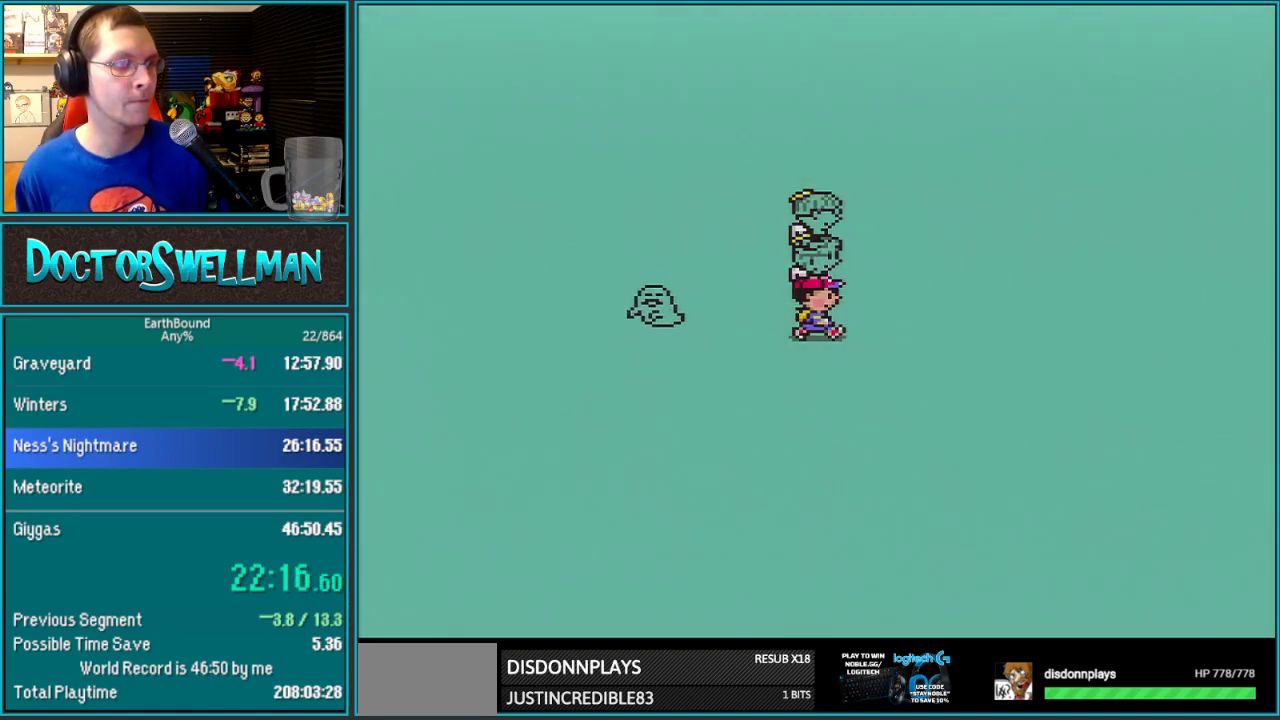
{"buttons": ["DPAD_DOWN"], "events": []}
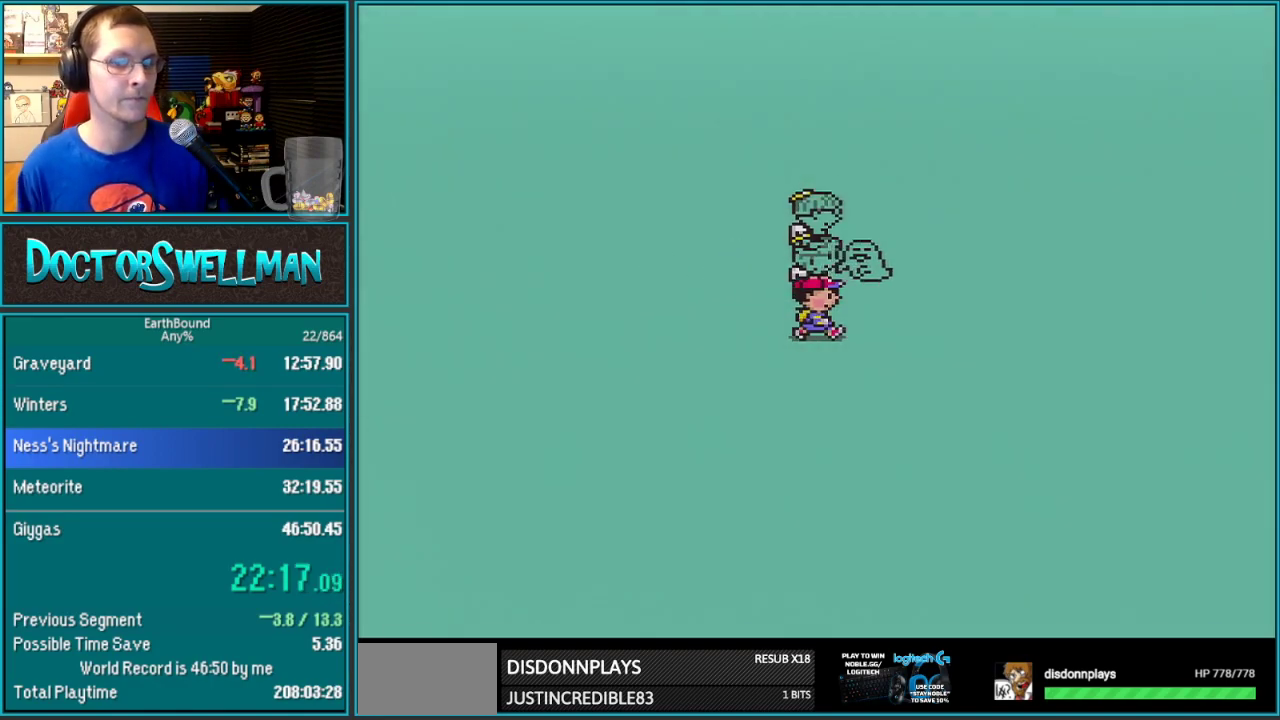
{"buttons": ["DPAD_DOWN"], "events": []}